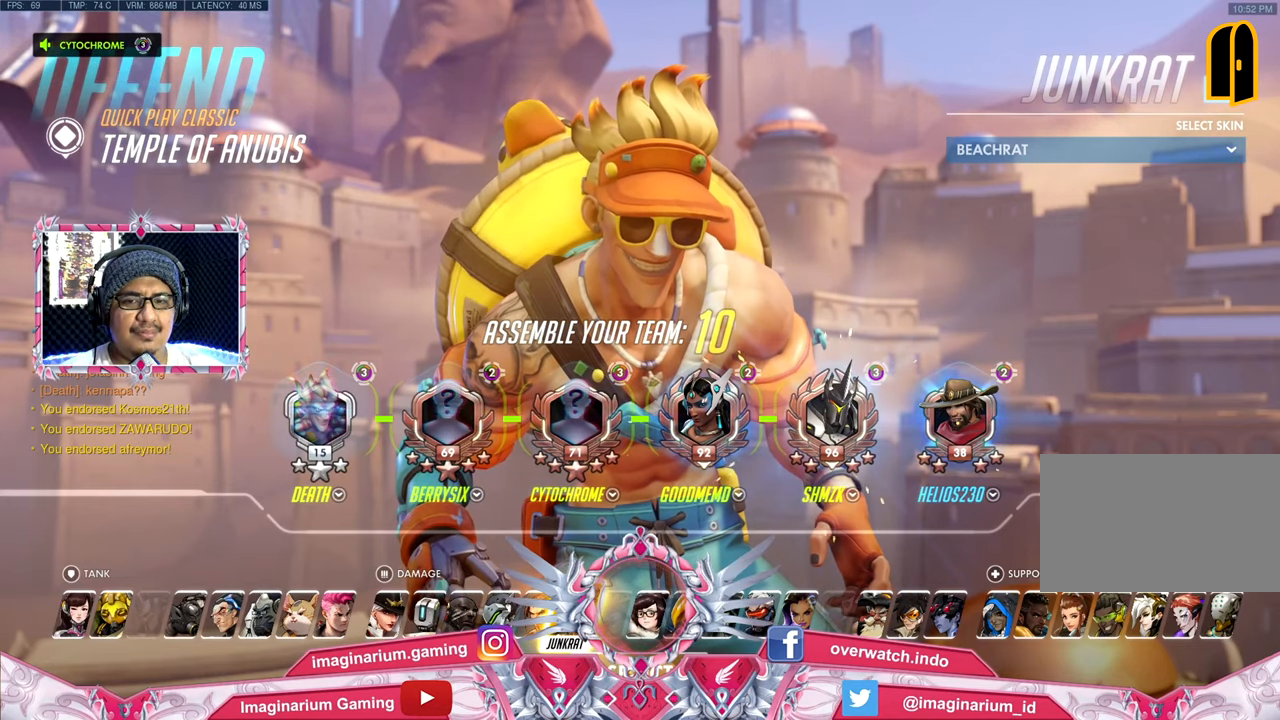
Gameplay with keyboard and mouse; each line is a JSON object with the keys and mouse buttons held at the frame after it. "events" lists presses ("down") and releases ("up") of "1", "2", "3", "4", "5", "a", "alt", "c", "caps_lock", "ctrl", "d", "e", "f", "g", "q", "r", "s", "shift", "space", "t", "tab", "v", "w", "x", "z", "mouse_left", "mouse_wheel" and "mouse_right" between this image and that frame as [ms after this image, input, new state], when the widget could be followed in between. "mouse_left", "mouse_wheel", "mouse_right" = the "left", "wheel", "right" buttons of the "mouse" list. No other keys are recorded. "wheel" means that the mouse wheel is clicked or scrolled. Not read: mouse_move.
{"keys": ["w"], "mouse": [], "events": [[400, "w", "down"]]}
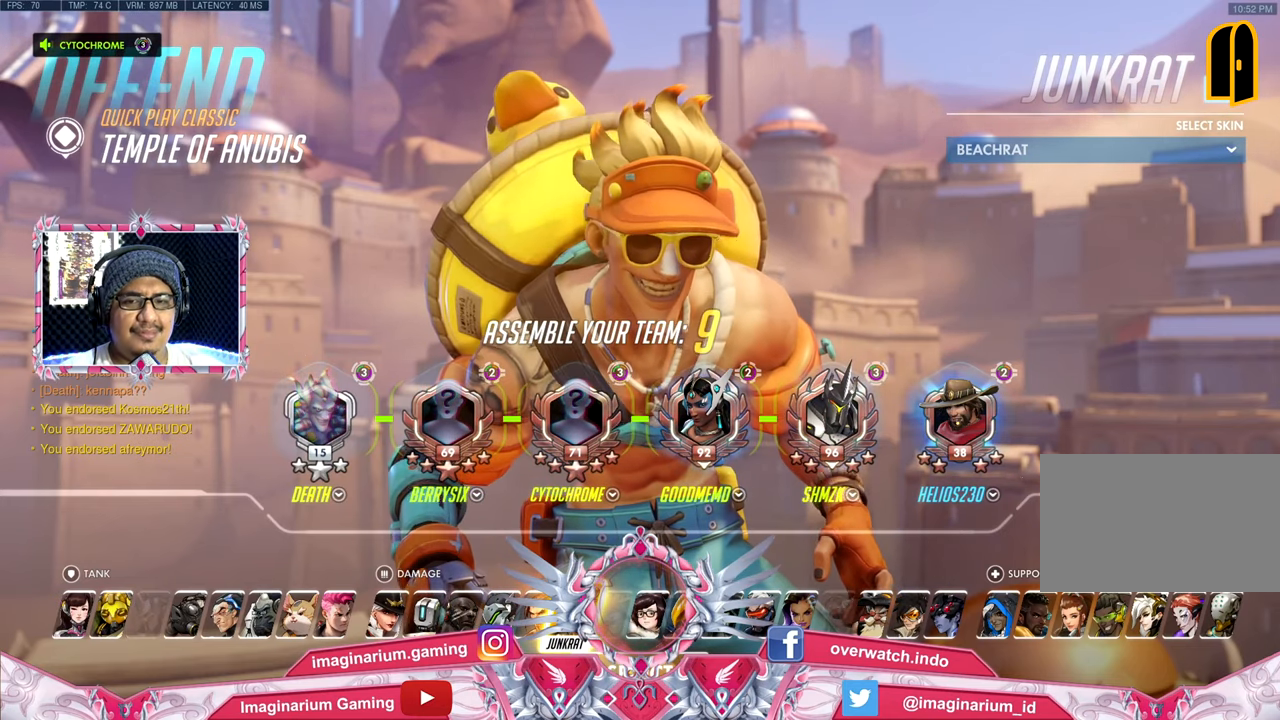
{"keys": ["w"], "mouse": [], "events": []}
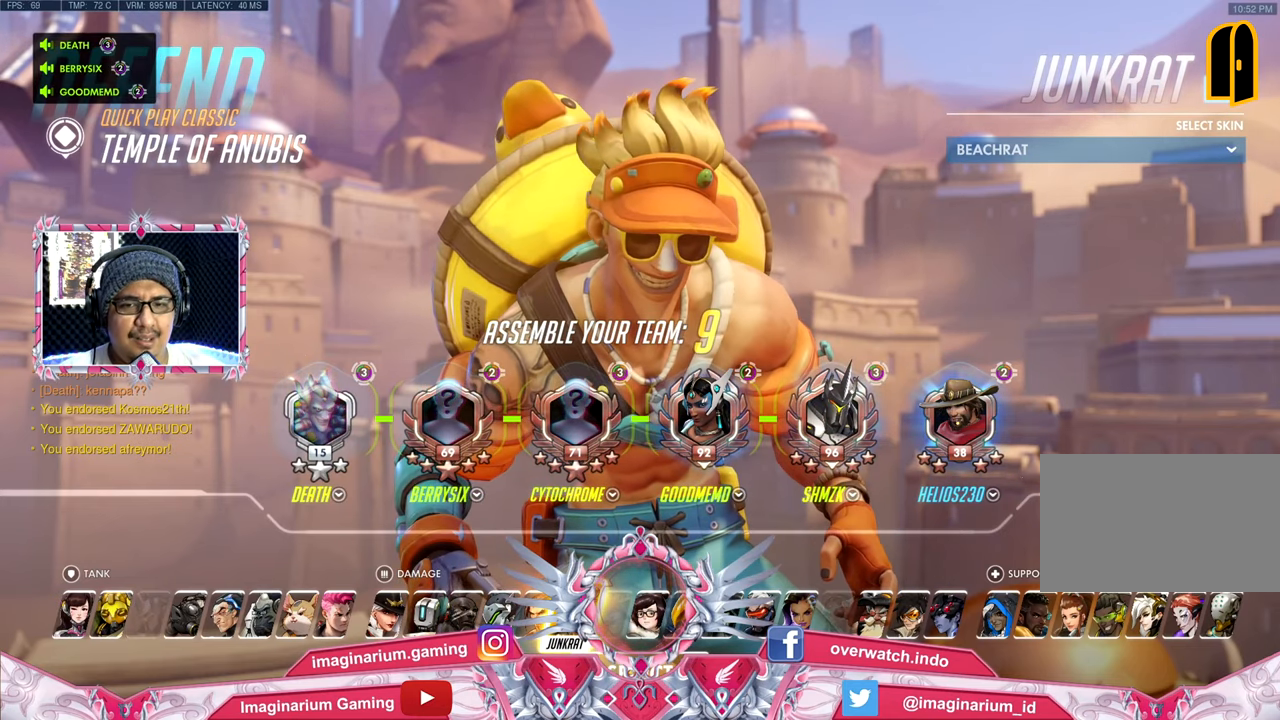
{"keys": ["w"], "mouse": [], "events": []}
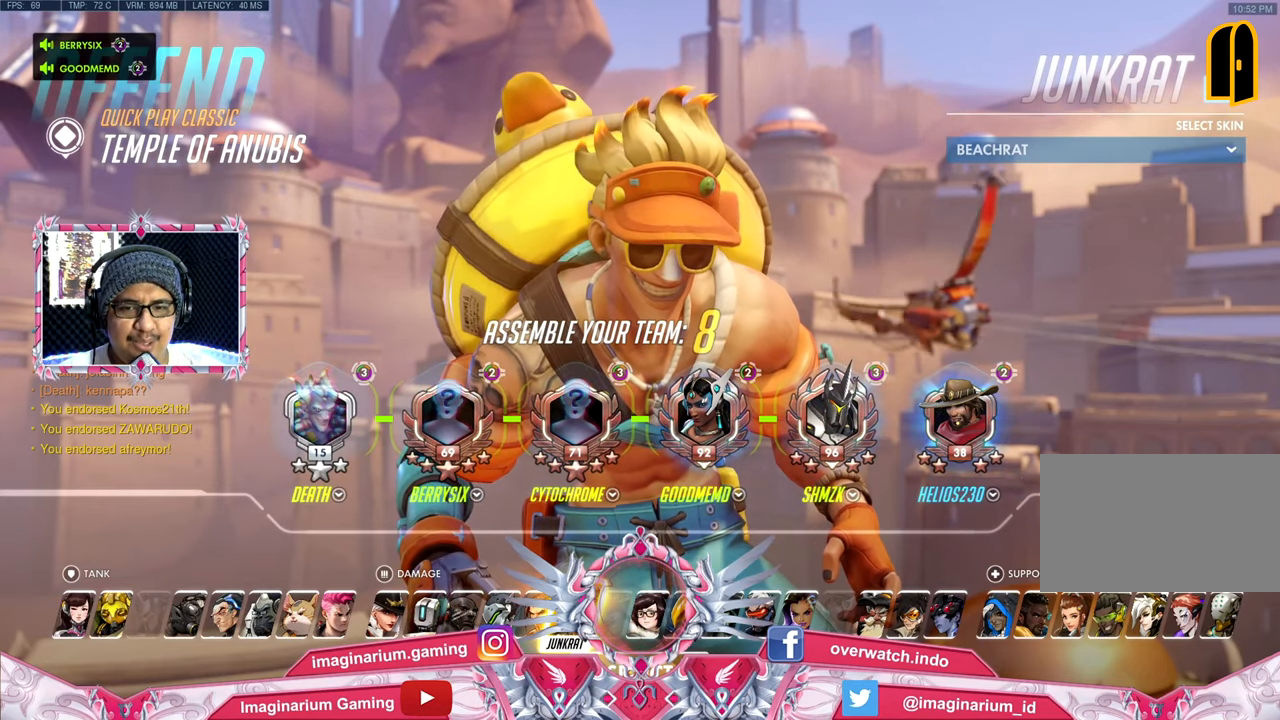
{"keys": ["w"], "mouse": [], "events": []}
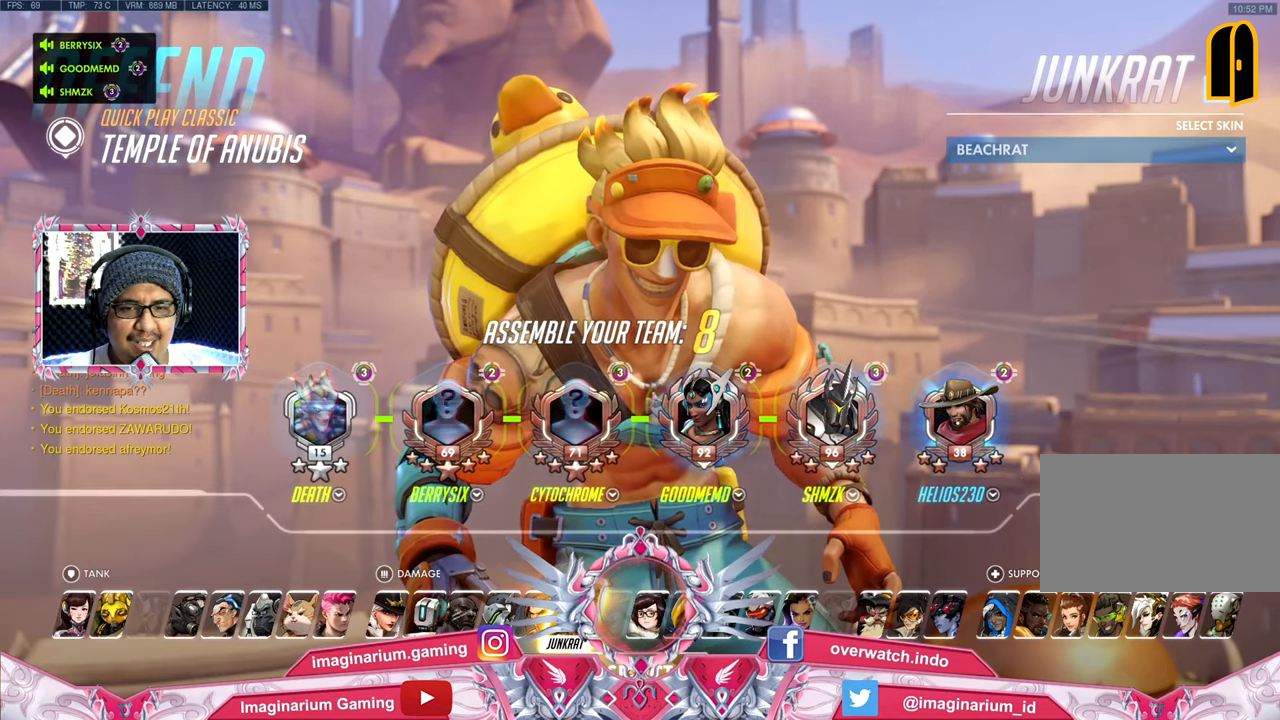
{"keys": ["space", "w"], "mouse": [], "events": [[501, "space", "down"]]}
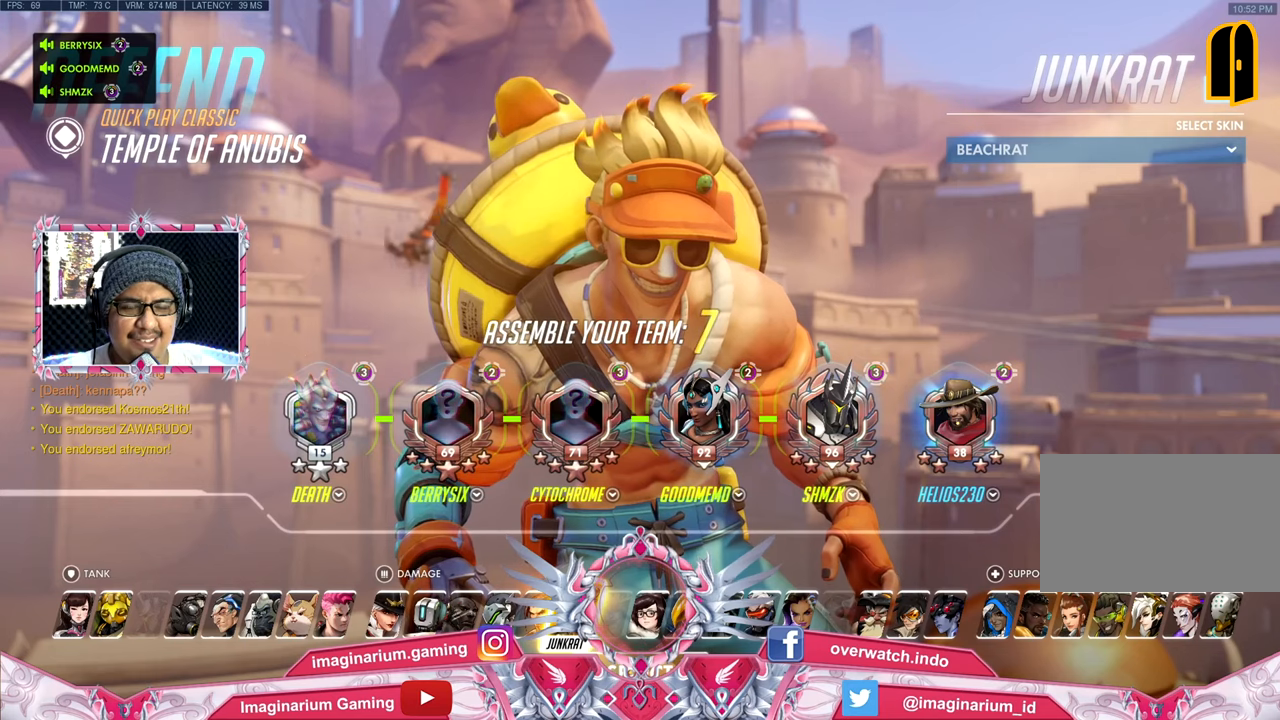
{"keys": ["w"], "mouse": [], "events": [[233, "space", "up"]]}
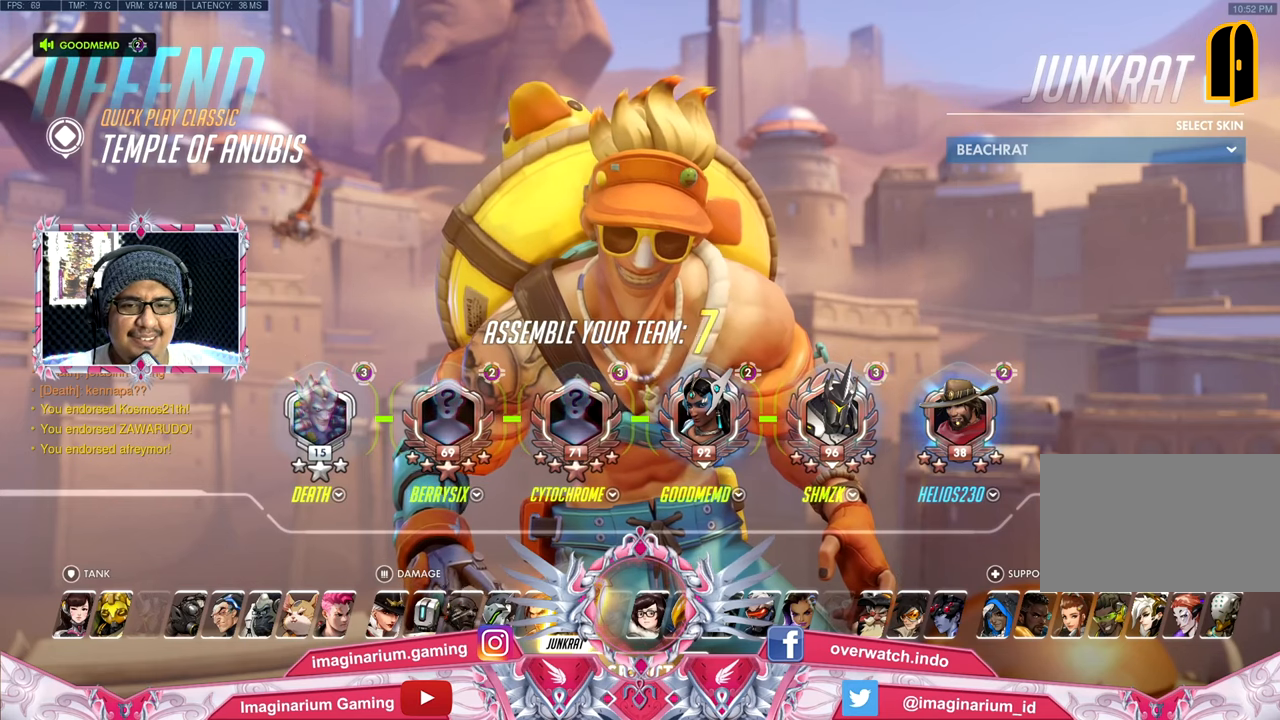
{"keys": ["w"], "mouse": [], "events": []}
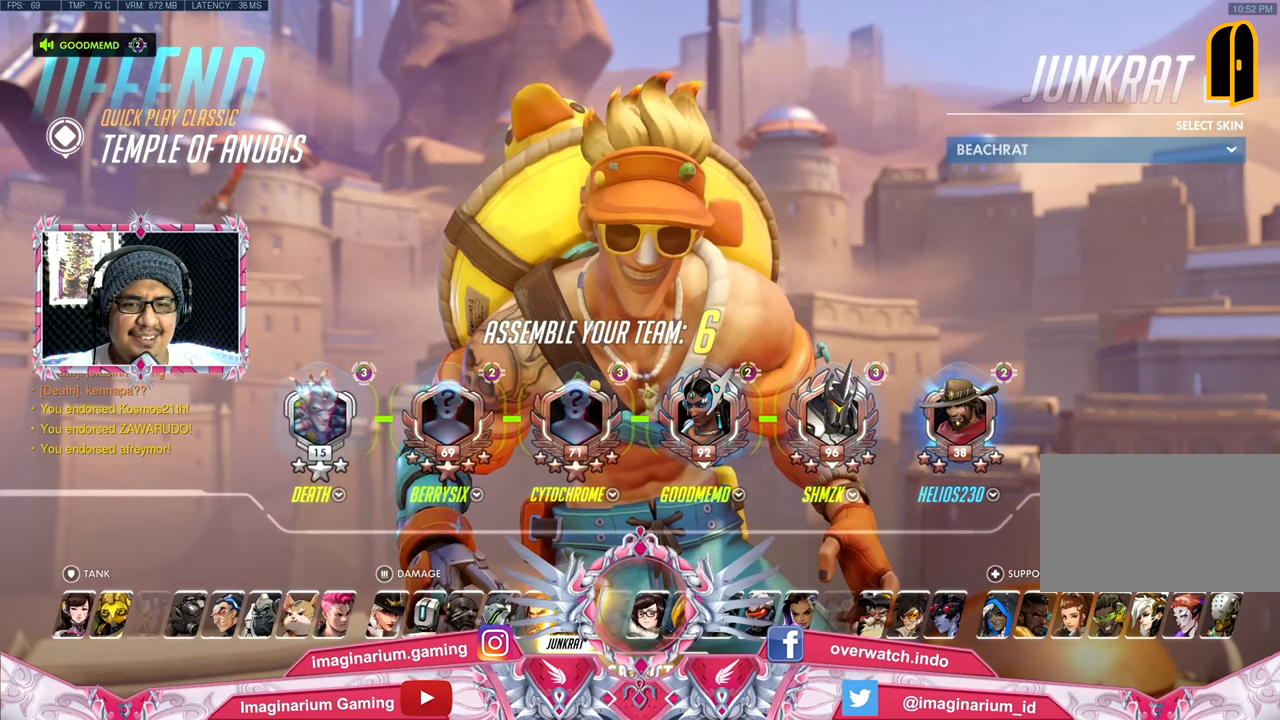
{"keys": ["w"], "mouse": [], "events": []}
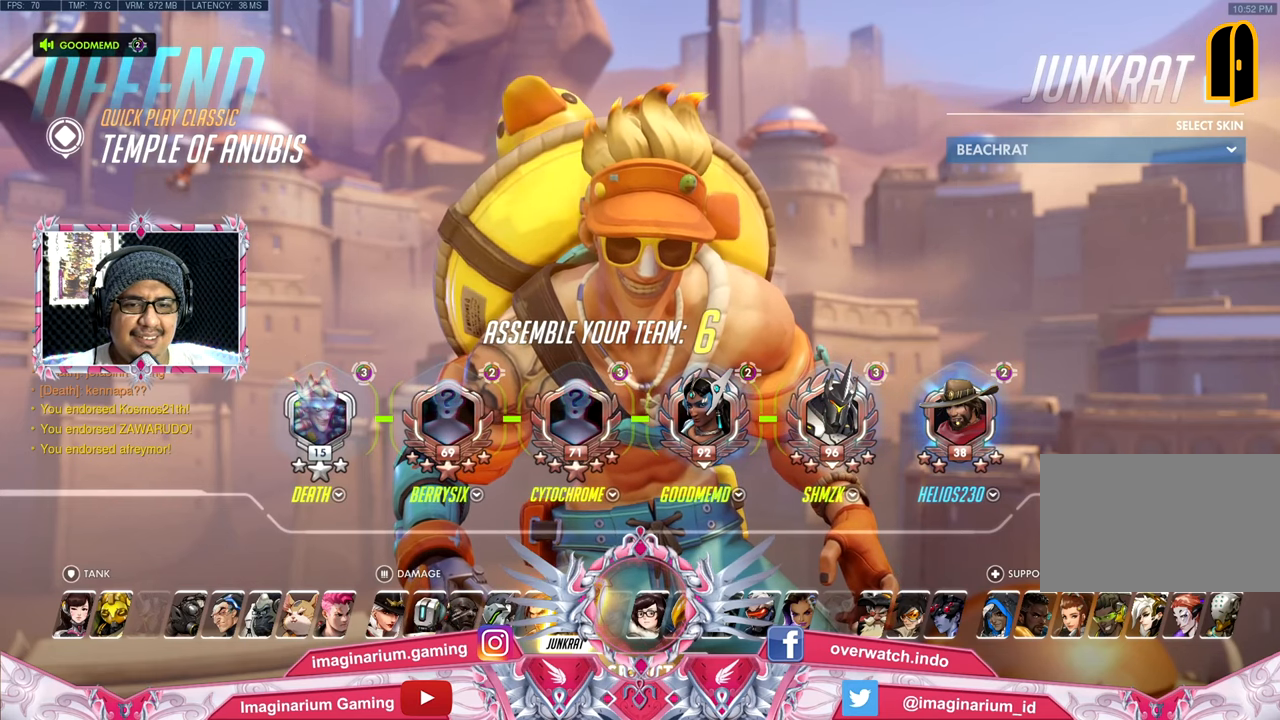
{"keys": ["w"], "mouse": [], "events": []}
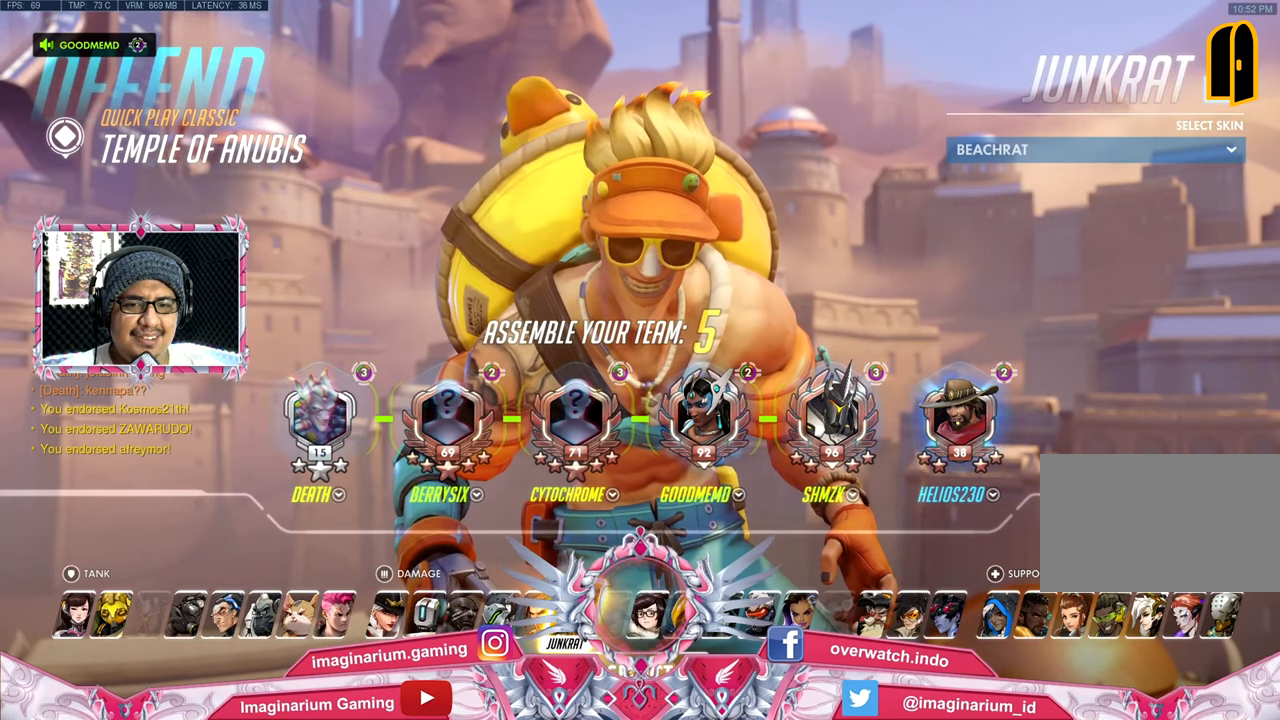
{"keys": ["w"], "mouse": [], "events": []}
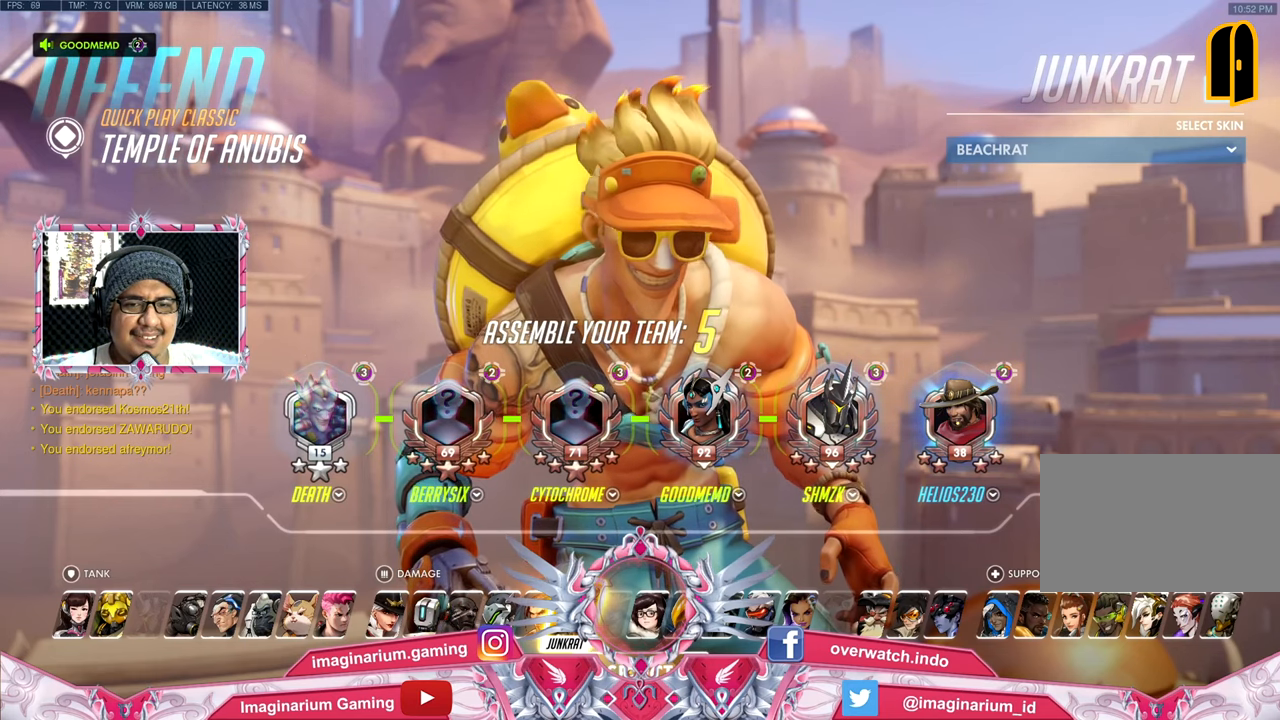
{"keys": ["w"], "mouse": [], "events": []}
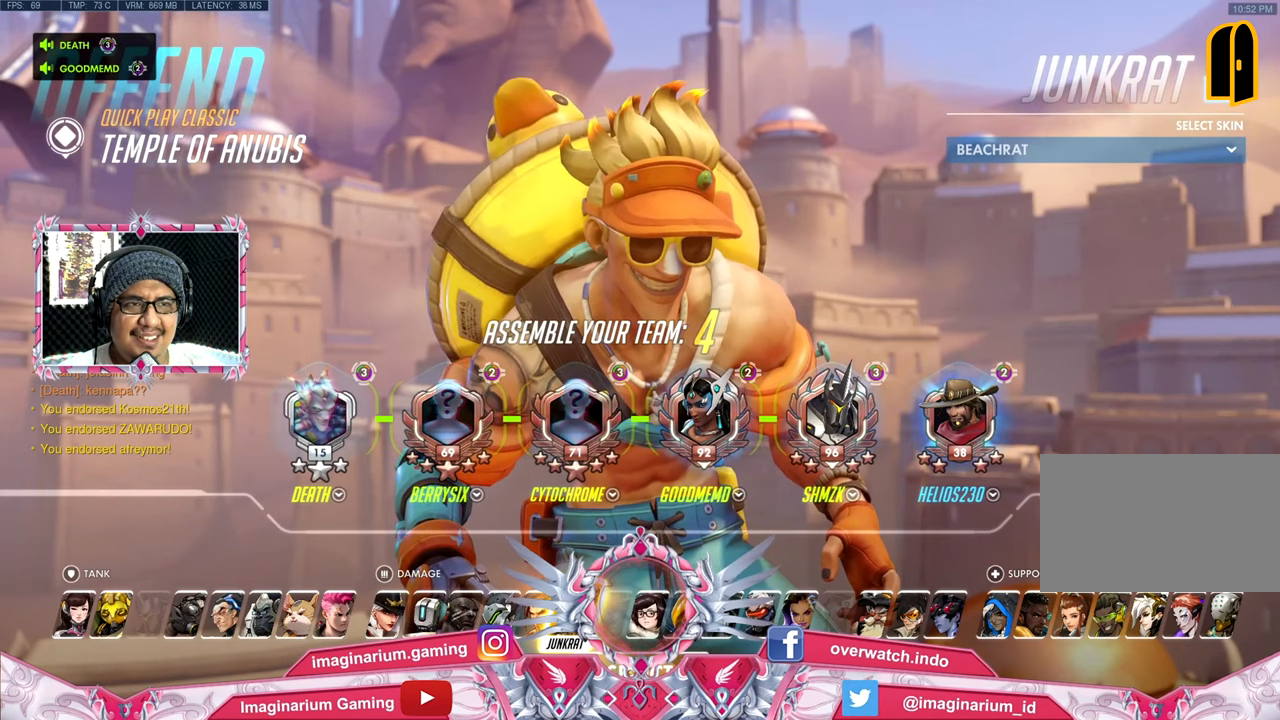
{"keys": ["w"], "mouse": [], "events": []}
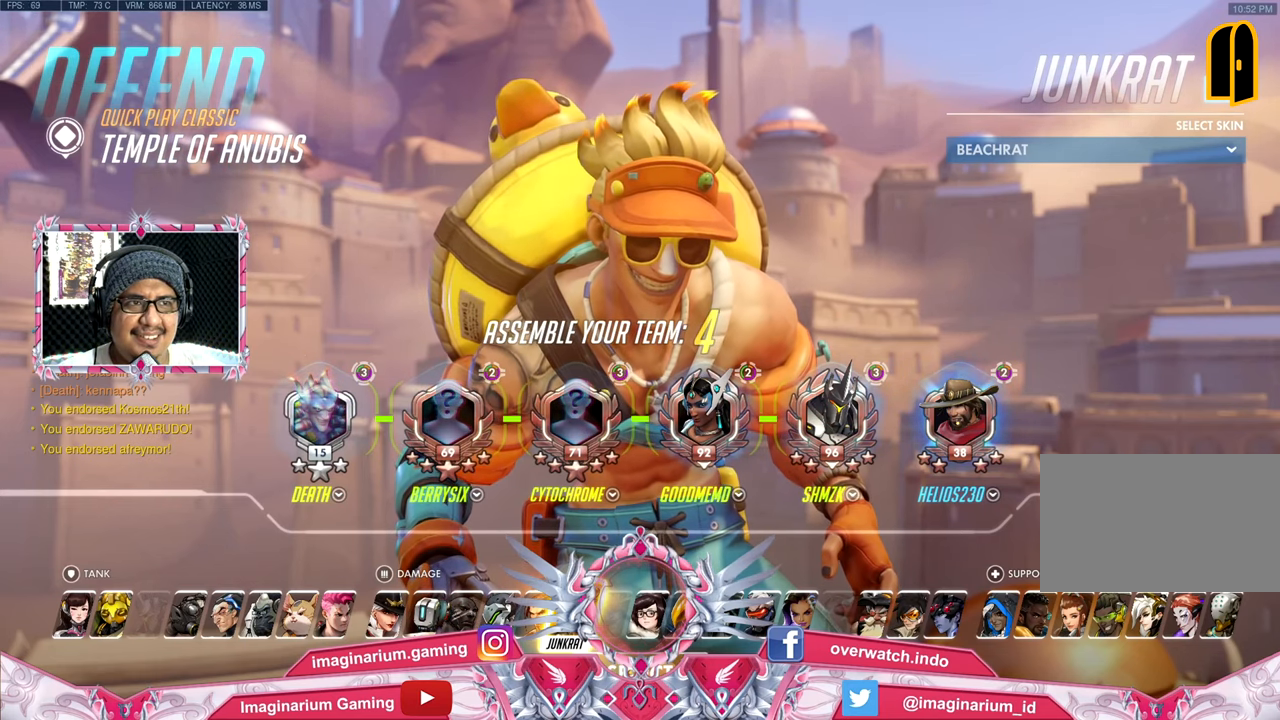
{"keys": ["w"], "mouse": [], "events": [[301, "space", "down"], [434, "space", "up"]]}
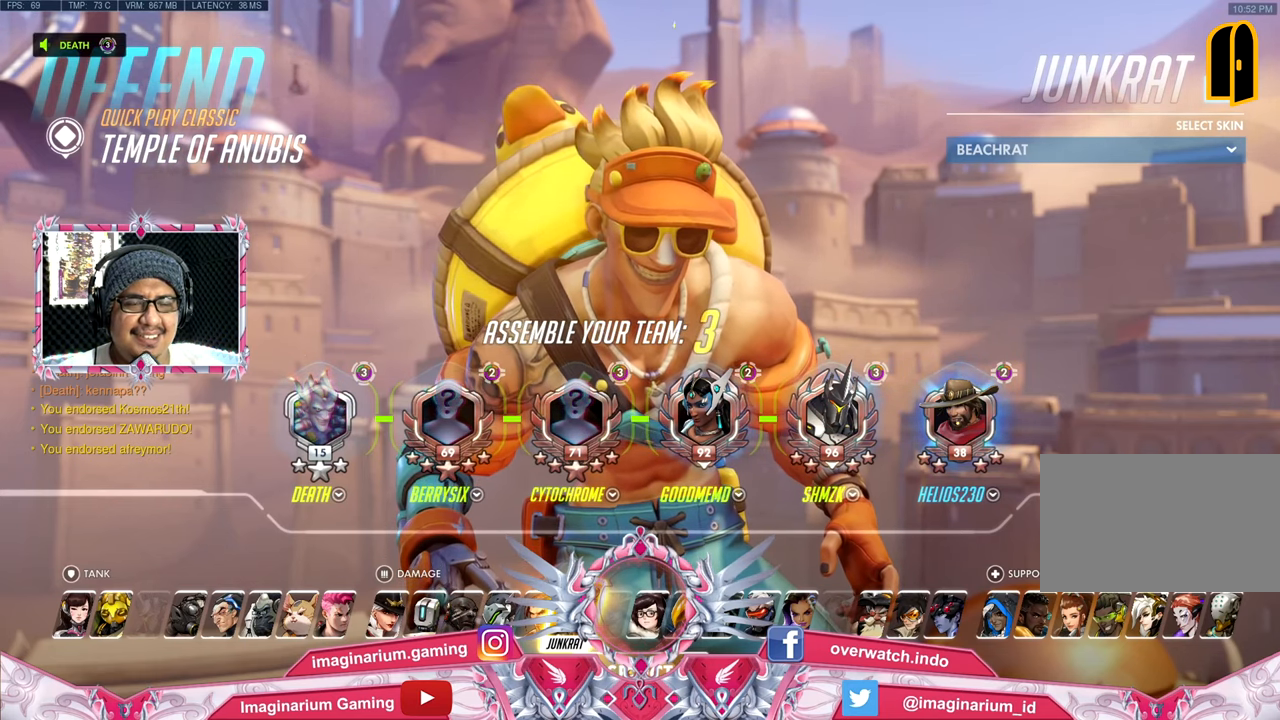
{"keys": ["w"], "mouse": [], "events": []}
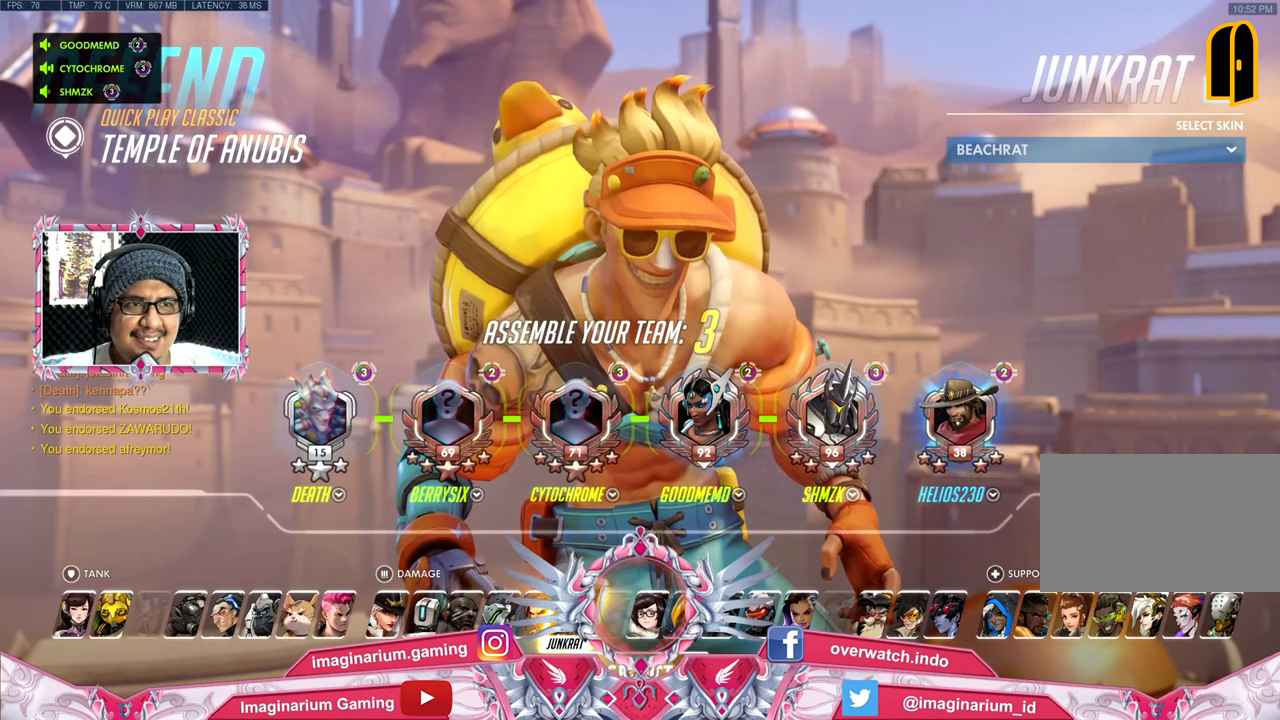
{"keys": ["w"], "mouse": [], "events": []}
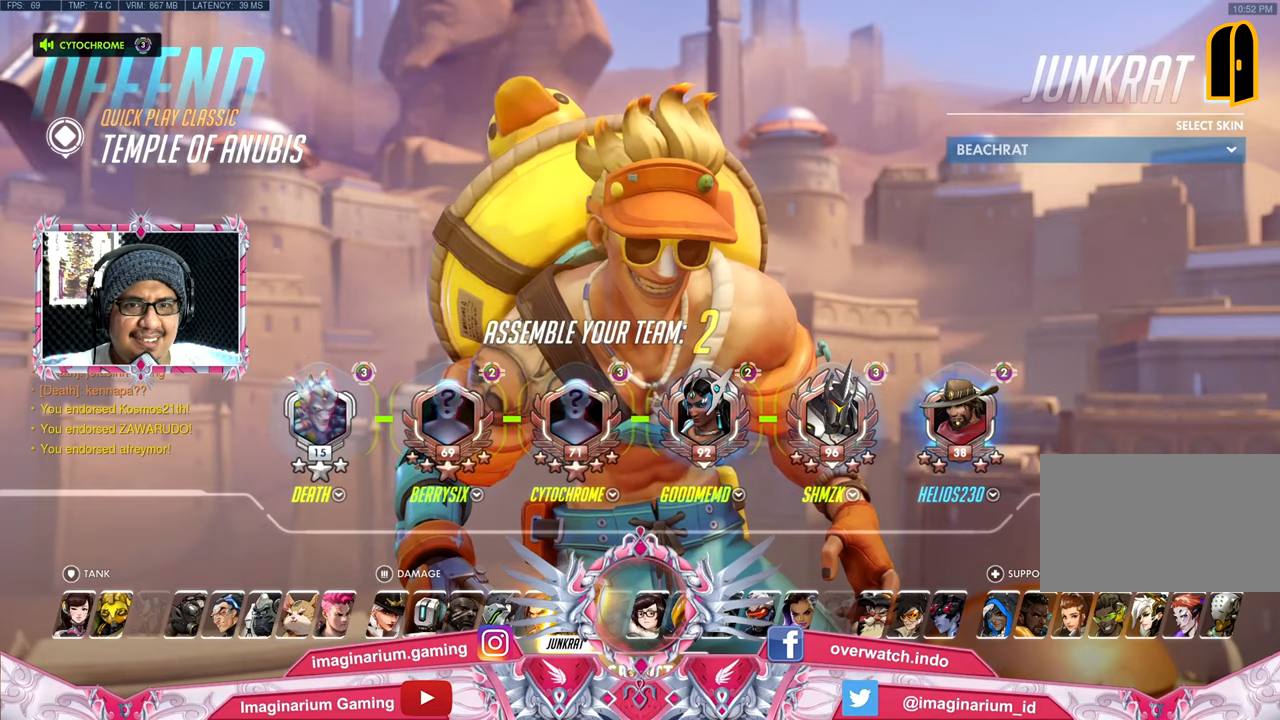
{"keys": ["w"], "mouse": [], "events": []}
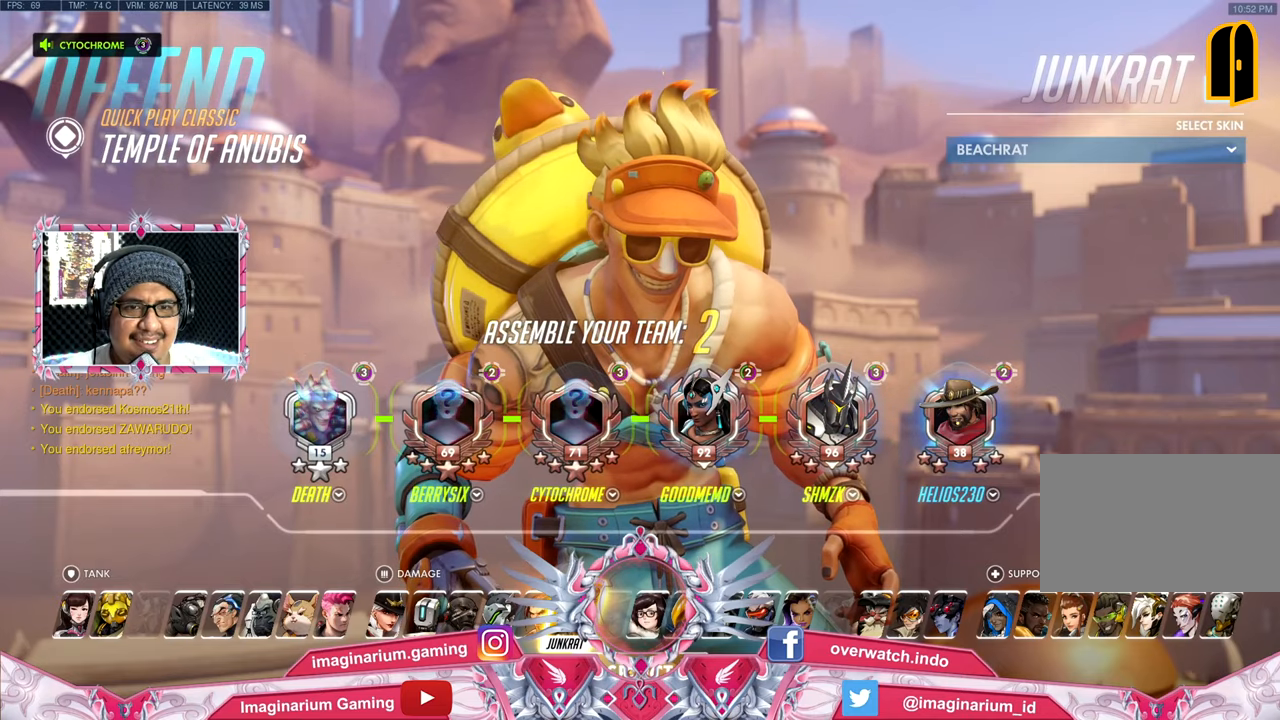
{"keys": ["w"], "mouse": [], "events": []}
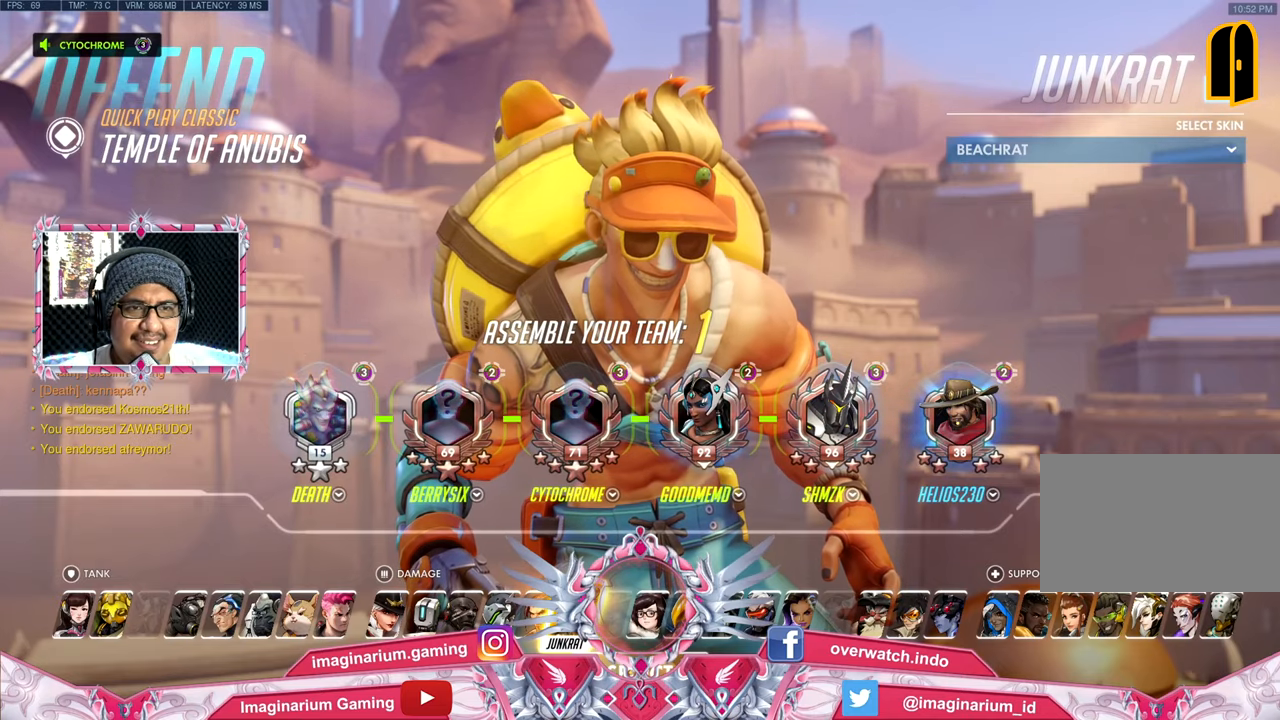
{"keys": ["w"], "mouse": [], "events": []}
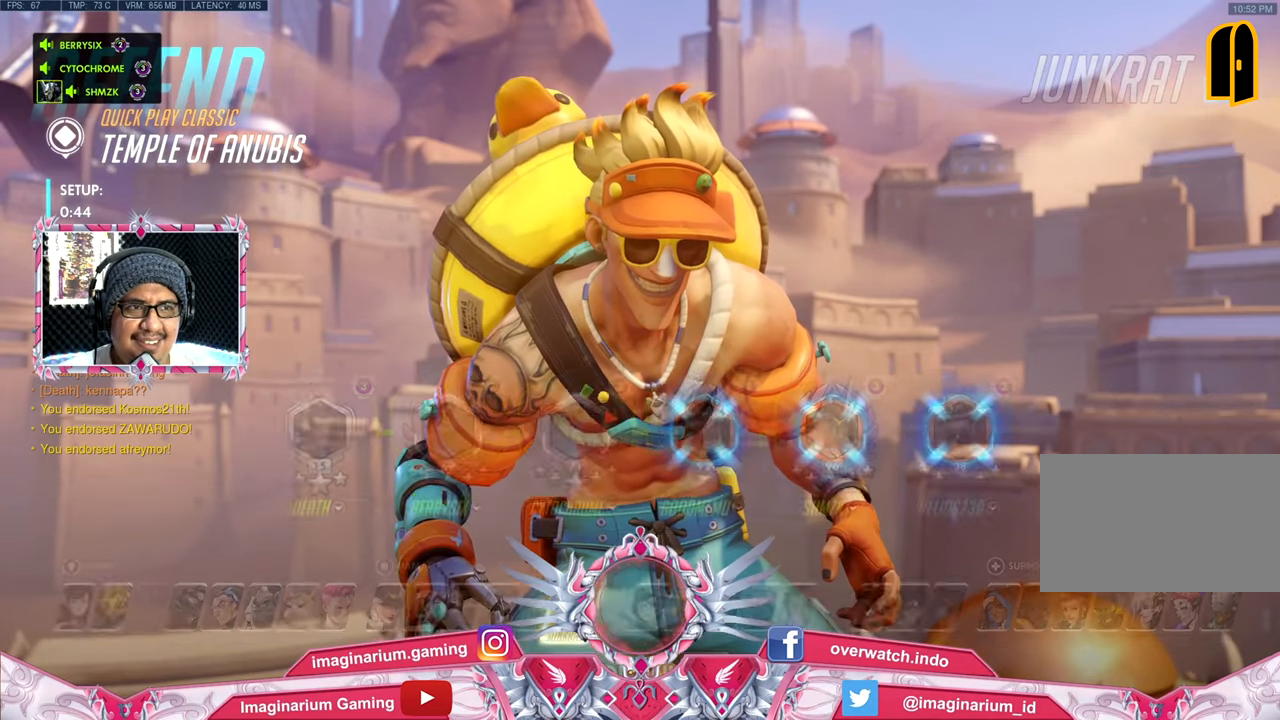
{"keys": ["w"], "mouse": [], "events": []}
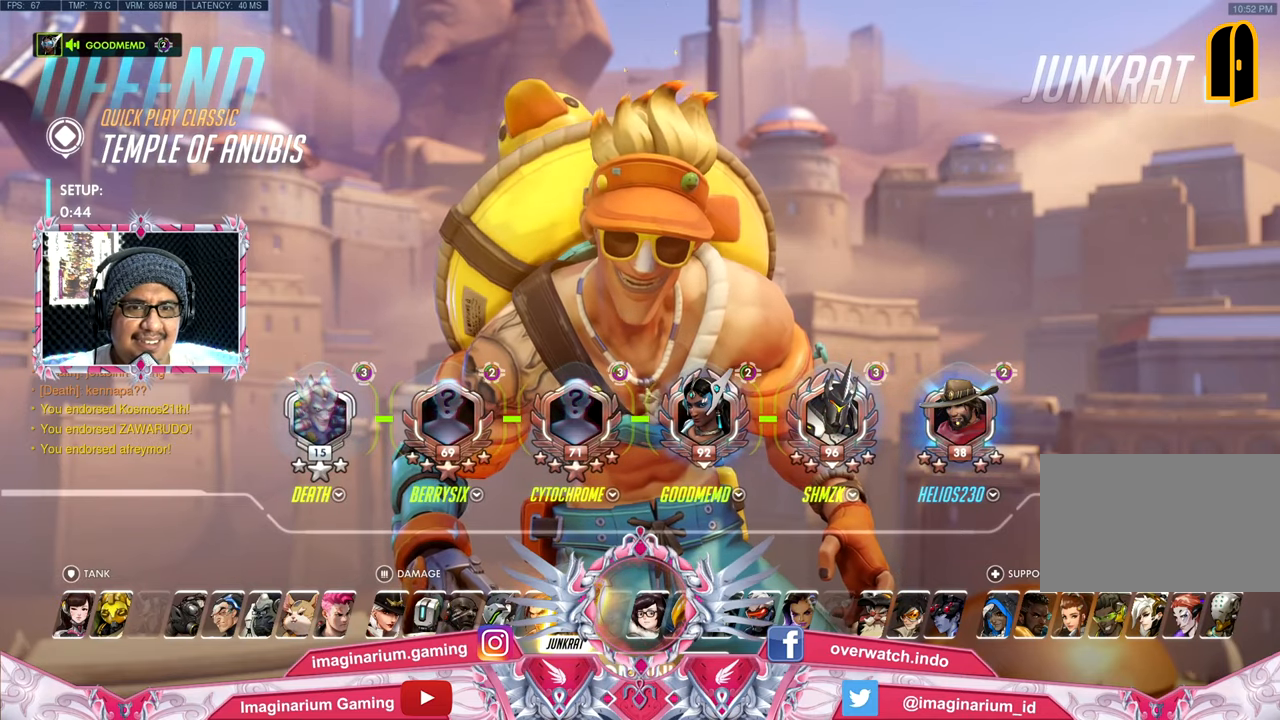
{"keys": ["w"], "mouse": ["left"], "events": [[451, "mouse_left", "down"]]}
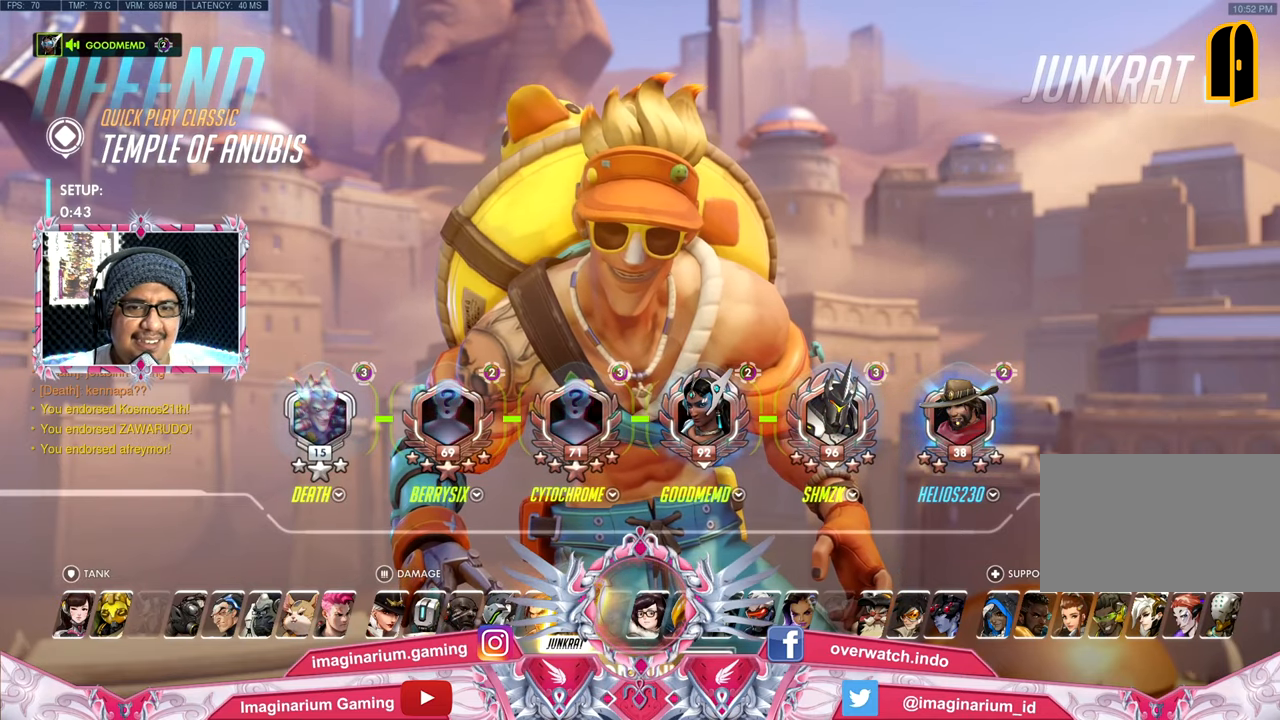
{"keys": ["w"], "mouse": [], "events": [[100, "mouse_left", "up"]]}
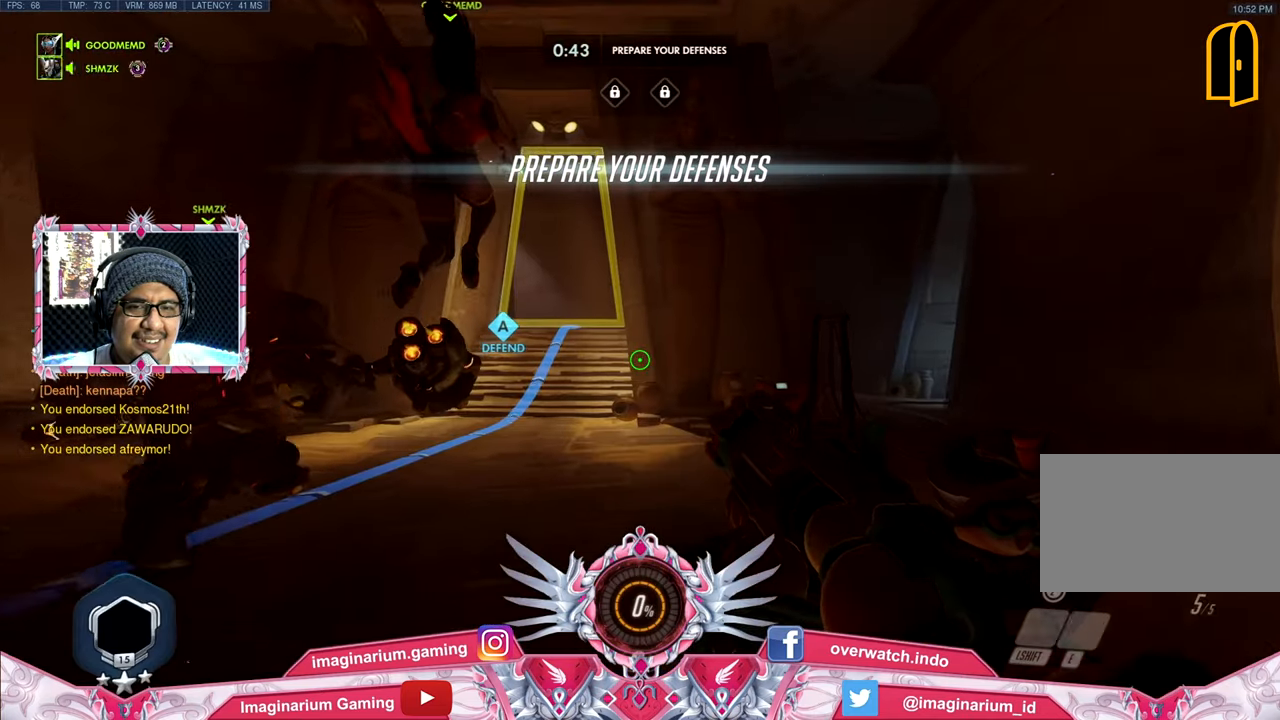
{"keys": ["w"], "mouse": [], "events": []}
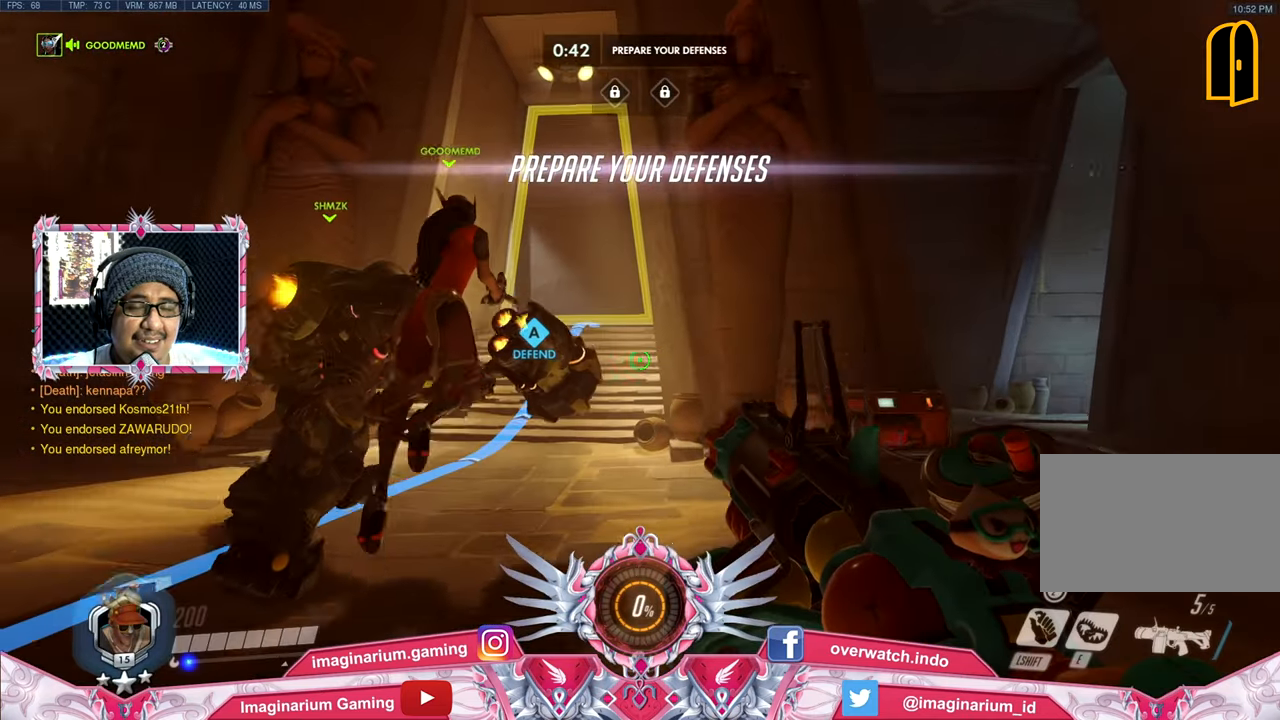
{"keys": ["w"], "mouse": [], "events": []}
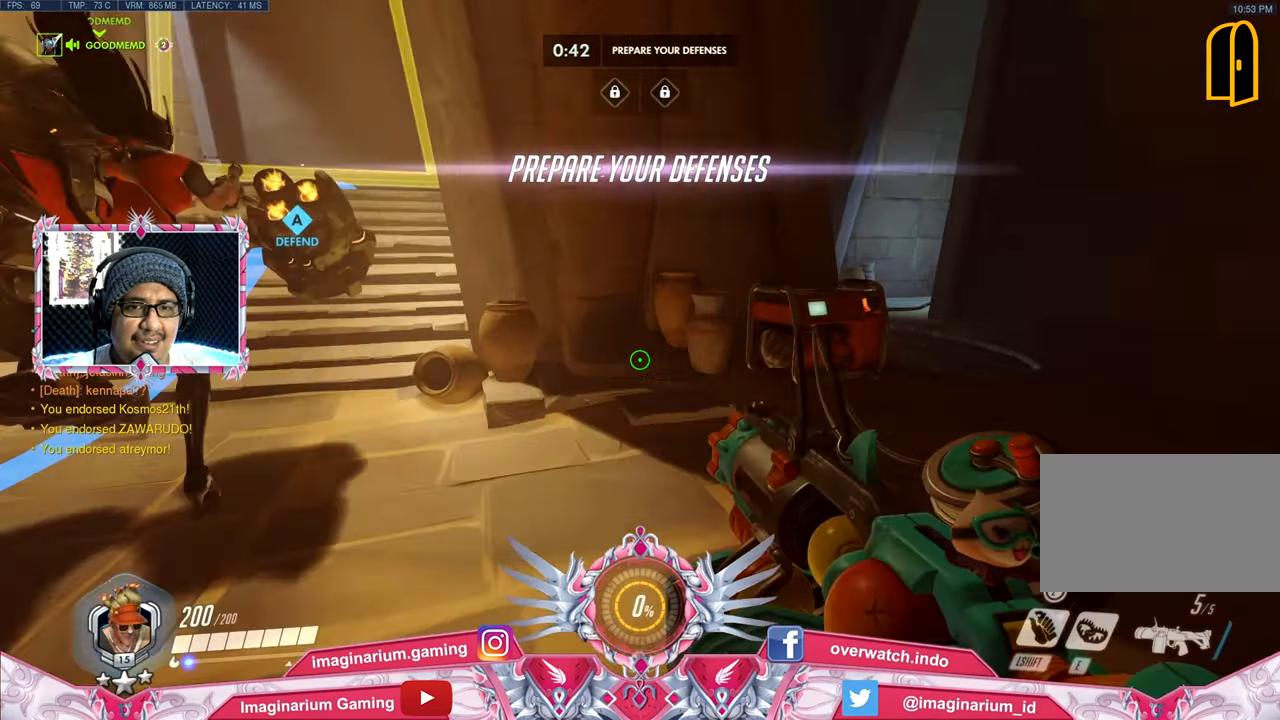
{"keys": ["a", "w"], "mouse": [], "events": [[50, "a", "down"], [100, "mouse_left", "down"], [234, "mouse_left", "up"]]}
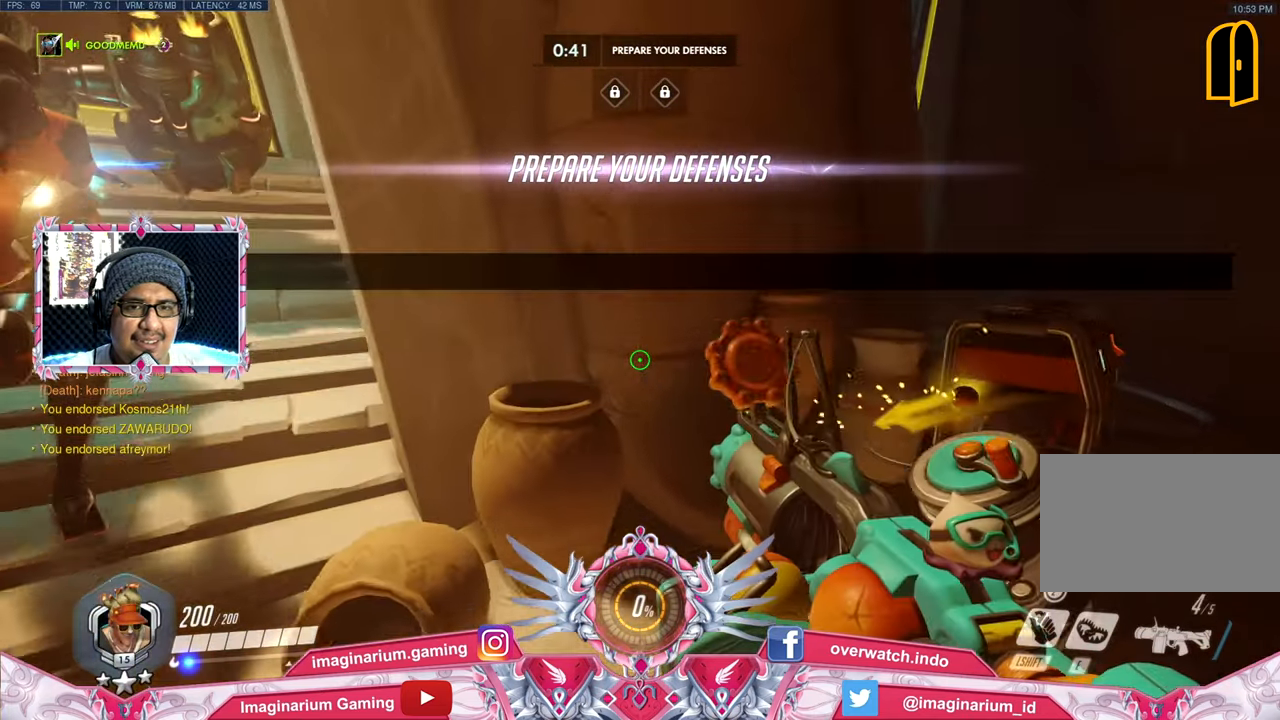
{"keys": ["r", "space", "w"], "mouse": [], "events": [[299, "a", "up"], [433, "r", "down"], [433, "space", "down"]]}
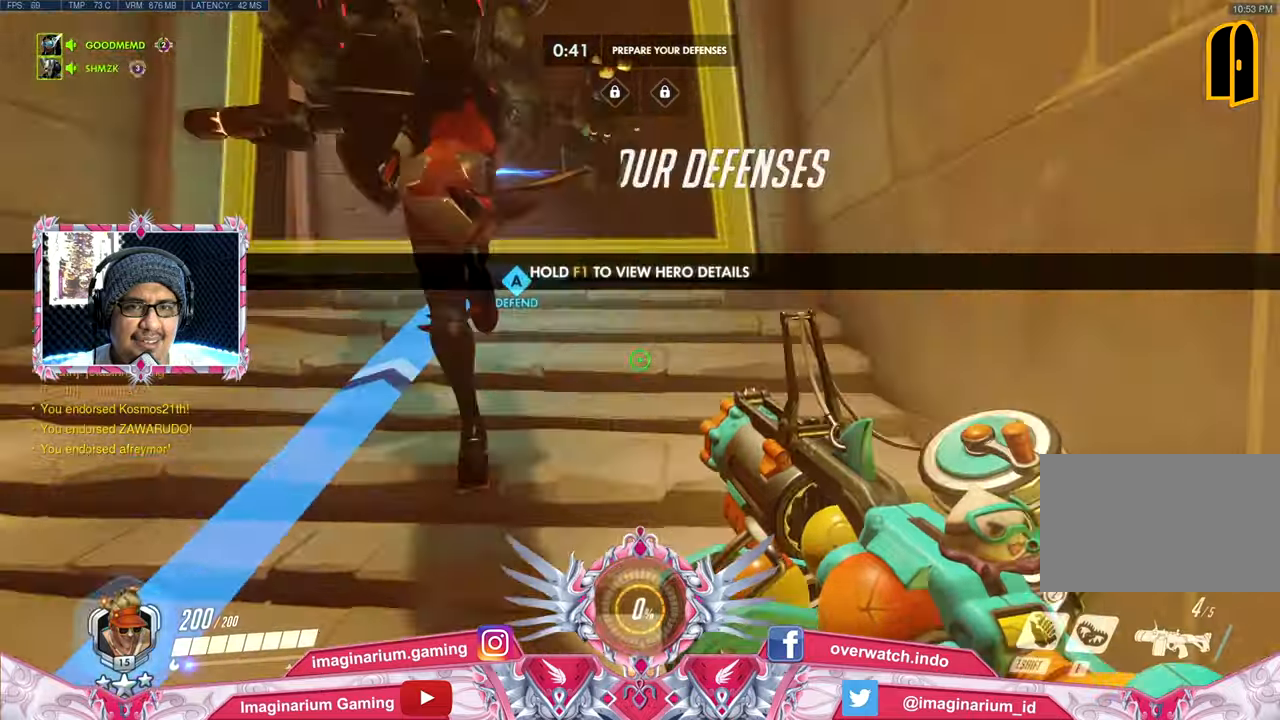
{"keys": ["w"], "mouse": [], "events": [[84, "r", "up"], [134, "space", "up"]]}
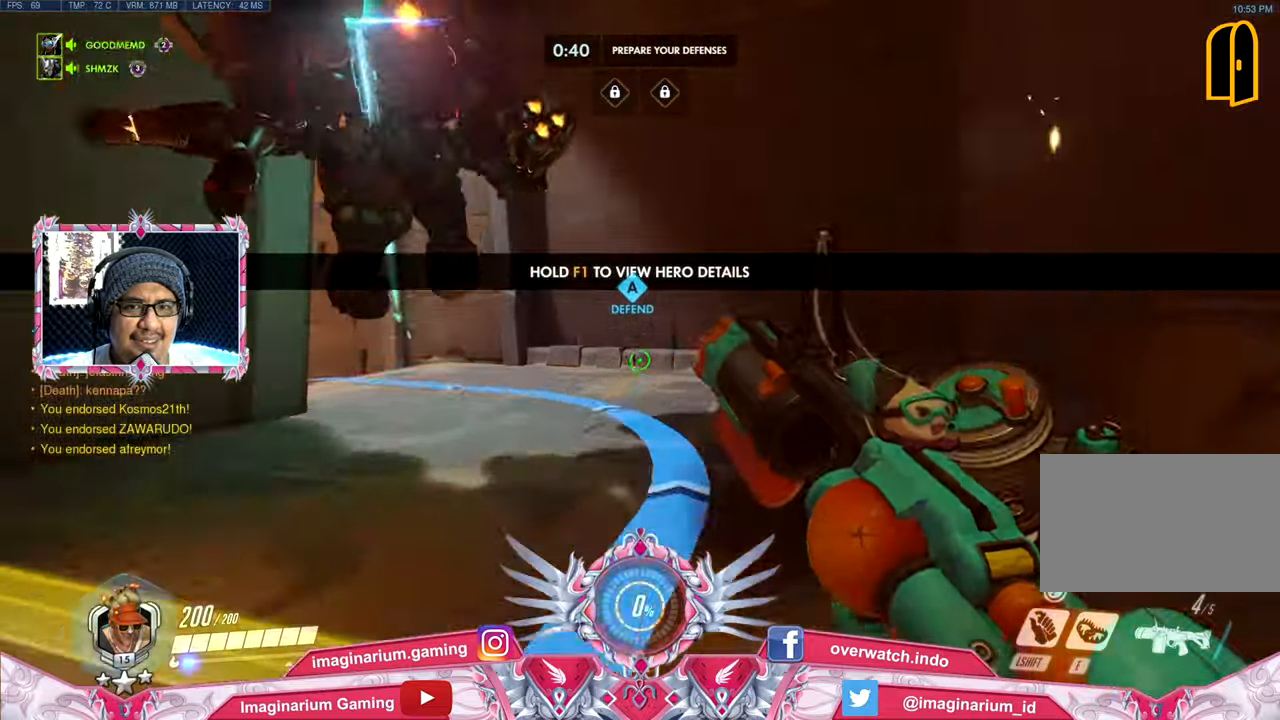
{"keys": ["w"], "mouse": [], "events": [[150, "space", "down"], [283, "space", "up"]]}
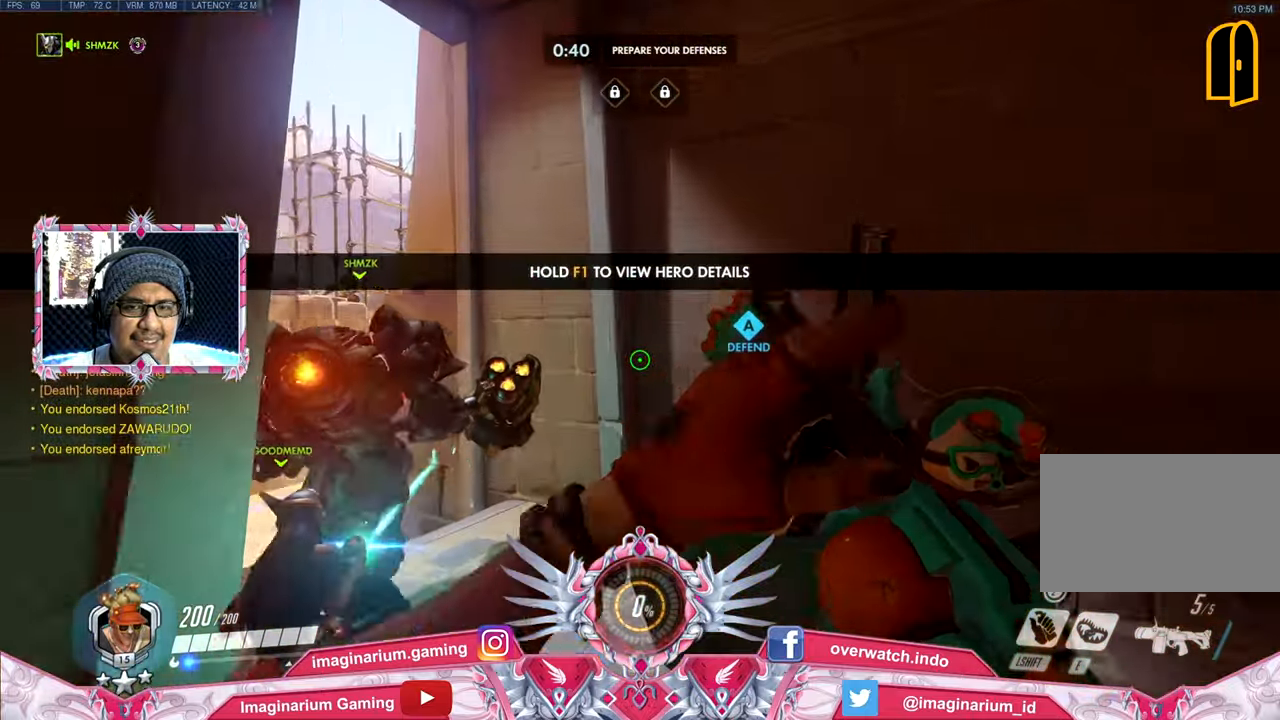
{"keys": ["space", "w"], "mouse": [], "events": [[401, "space", "down"]]}
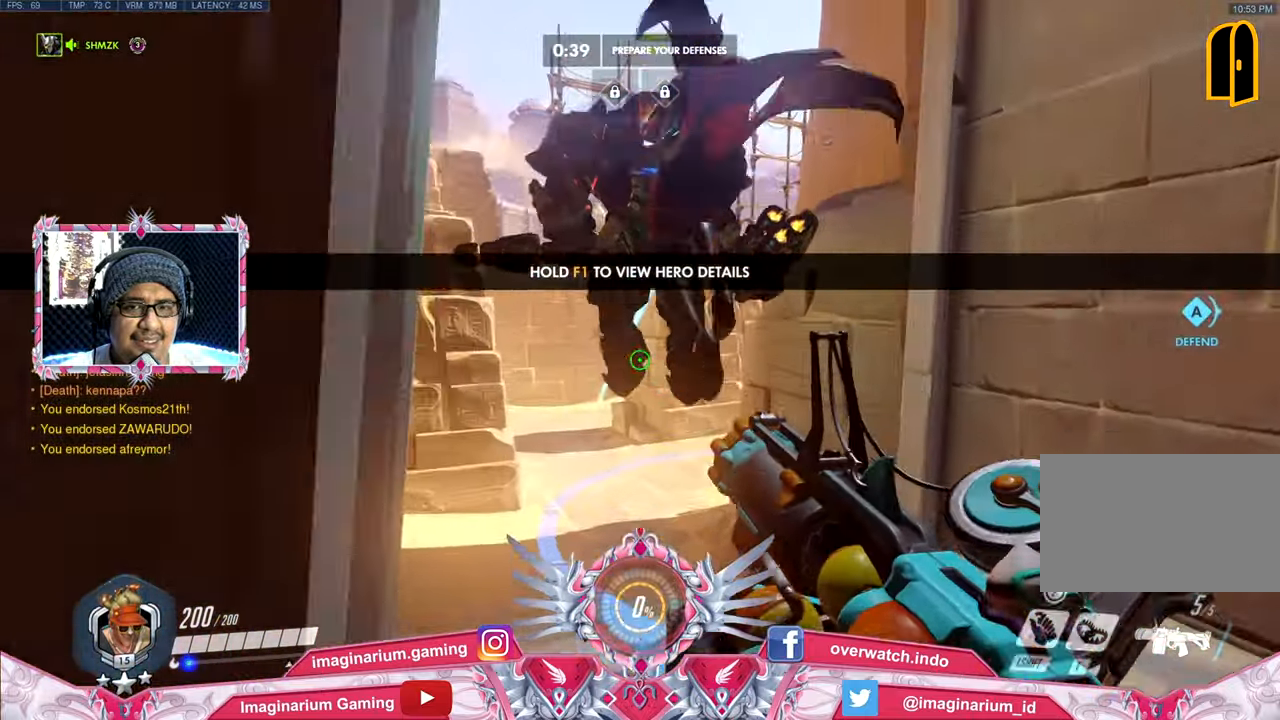
{"keys": ["w"], "mouse": [], "events": [[33, "space", "up"]]}
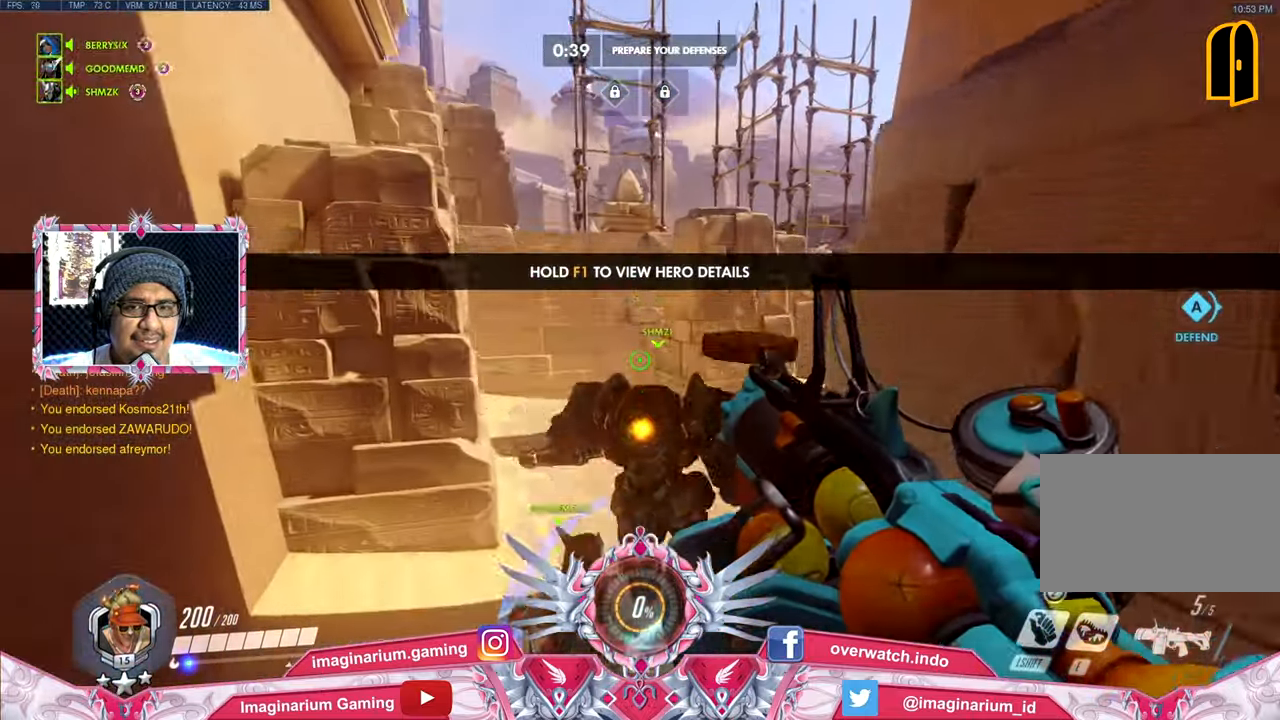
{"keys": ["space", "w"], "mouse": [], "events": [[184, "a", "down"], [284, "space", "down"], [467, "a", "up"]]}